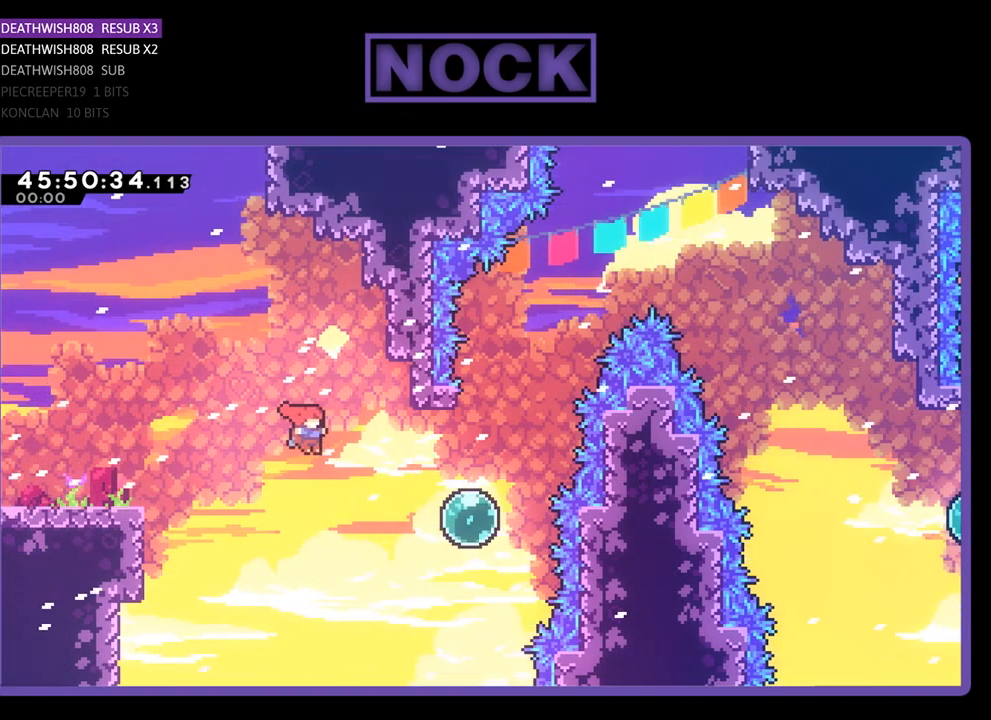
Gameplay with a controller (PlayStation layout); each line is a JSON object with the inputs held at the frame after it. "events" lists button and stick changes between this image and that frame as [ms after this image, input, new state], when the widget could be followed in between. Not read: left_stick right_stick.
{"buttons": ["R2", "DPAD_UP"], "events": [[167, "CIRCLE", "down"], [333, "DPAD_UP", "down"], [400, "DPAD_RIGHT", "up"], [433, "CIRCLE", "up"]]}
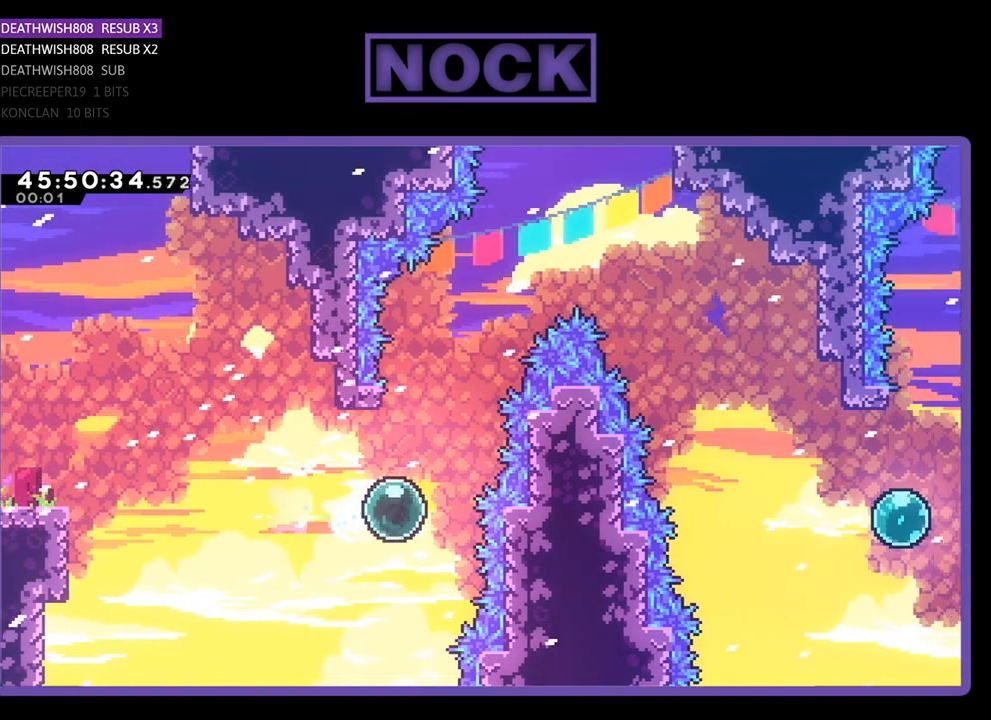
{"buttons": ["CROSS", "R2", "DPAD_UP", "DPAD_RIGHT"], "events": [[433, "CROSS", "down"], [433, "DPAD_RIGHT", "down"]]}
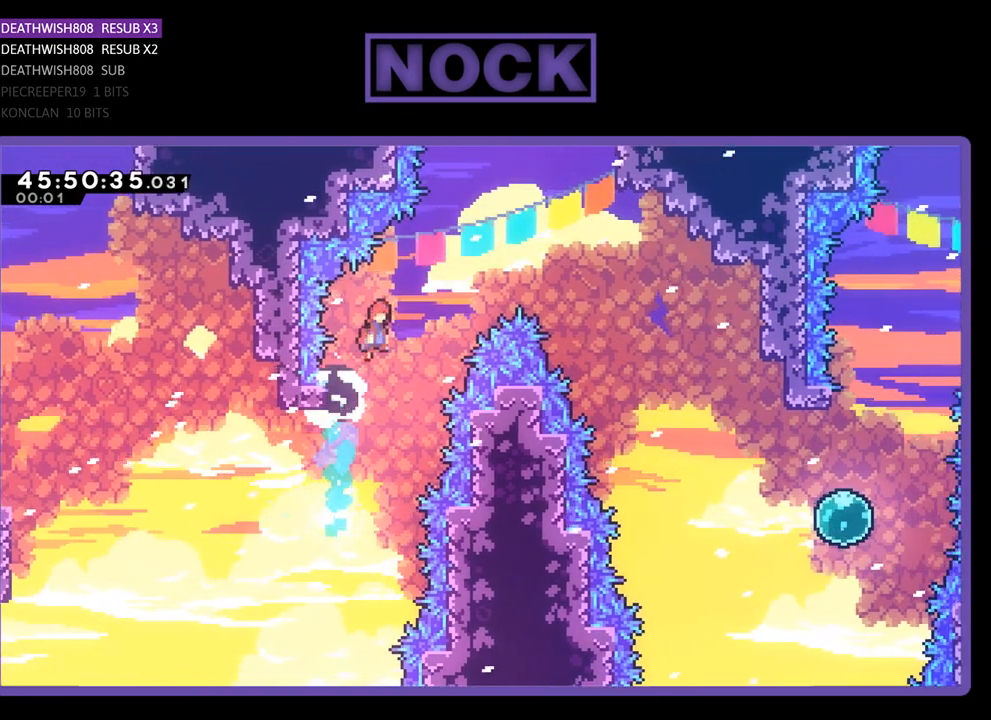
{"buttons": ["CROSS", "R2", "DPAD_RIGHT"], "events": [[67, "DPAD_UP", "up"]]}
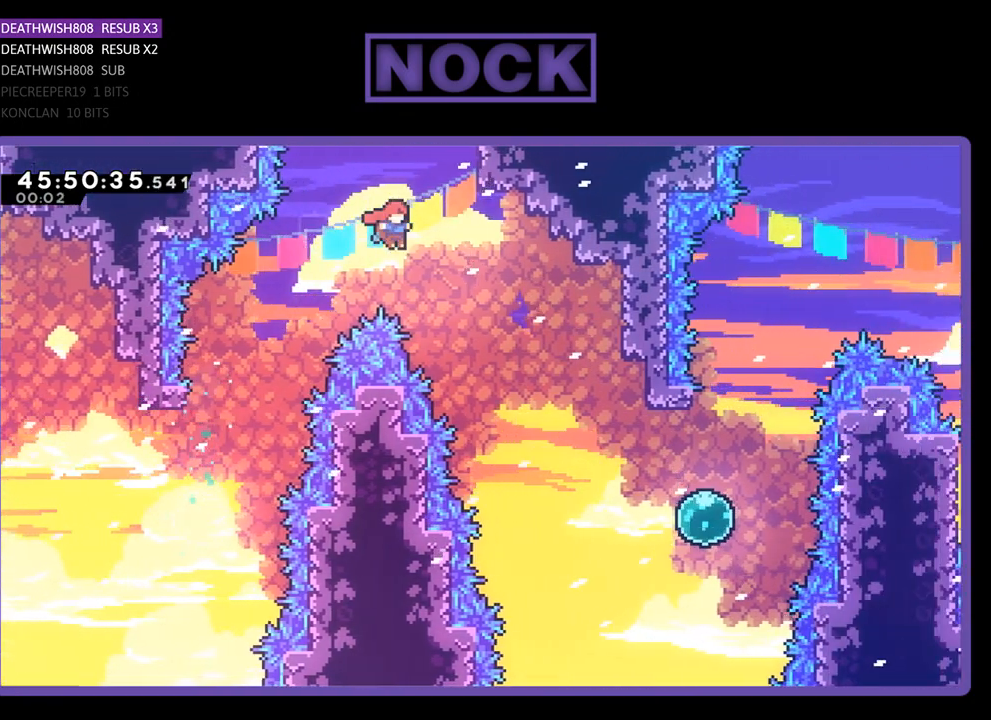
{"buttons": ["R2", "DPAD_RIGHT"], "events": [[433, "CROSS", "up"]]}
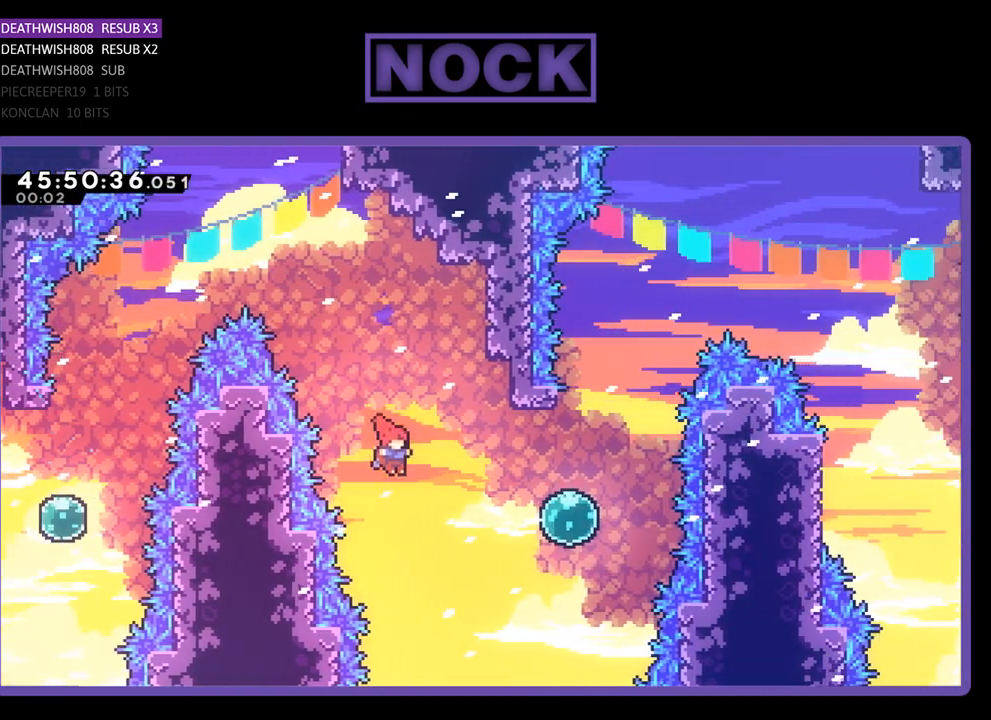
{"buttons": ["R2", "DPAD_RIGHT"], "events": [[100, "CIRCLE", "down"], [433, "CIRCLE", "up"]]}
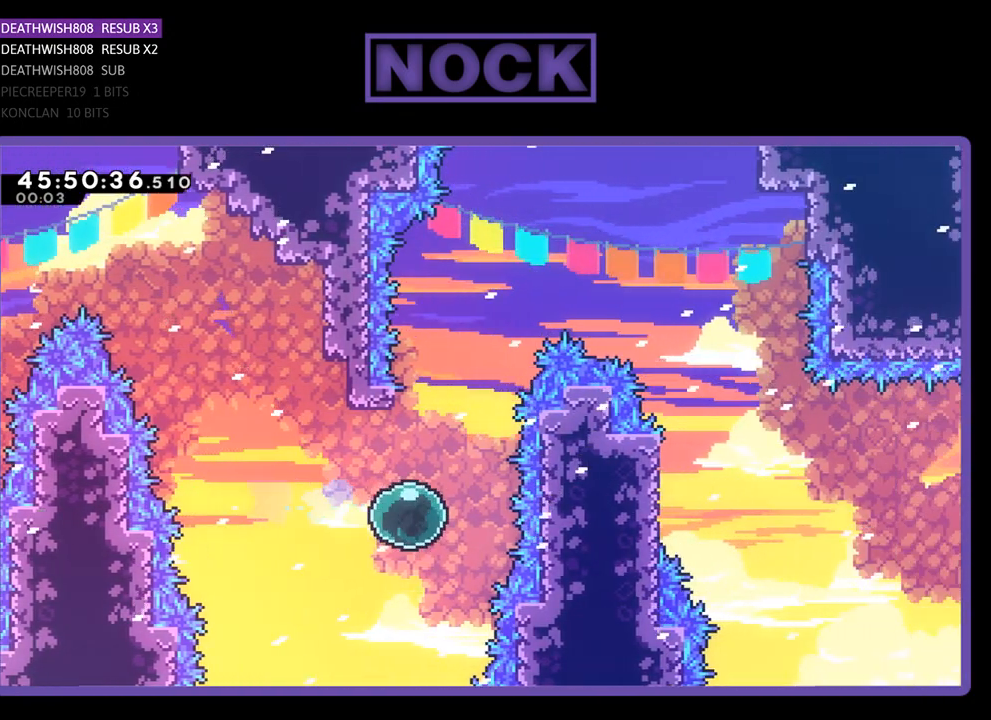
{"buttons": ["CROSS", "R2", "DPAD_UP", "DPAD_RIGHT"], "events": [[67, "DPAD_UP", "down"], [133, "DPAD_RIGHT", "up"], [267, "CROSS", "down"], [367, "DPAD_RIGHT", "down"]]}
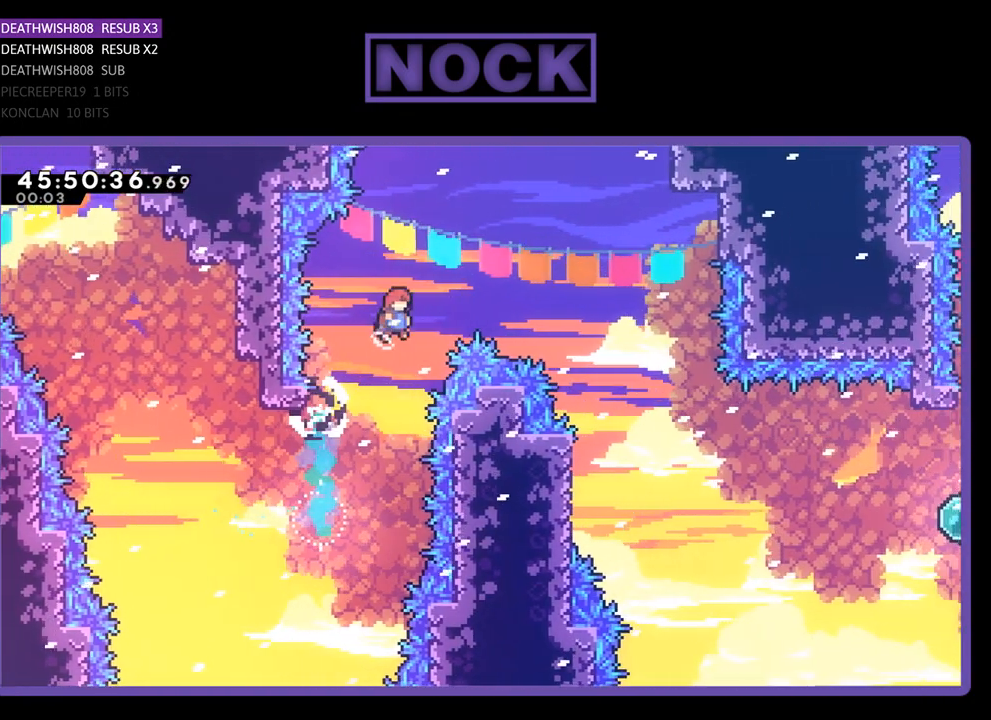
{"buttons": ["CROSS", "R2", "DPAD_RIGHT"], "events": [[133, "DPAD_UP", "up"]]}
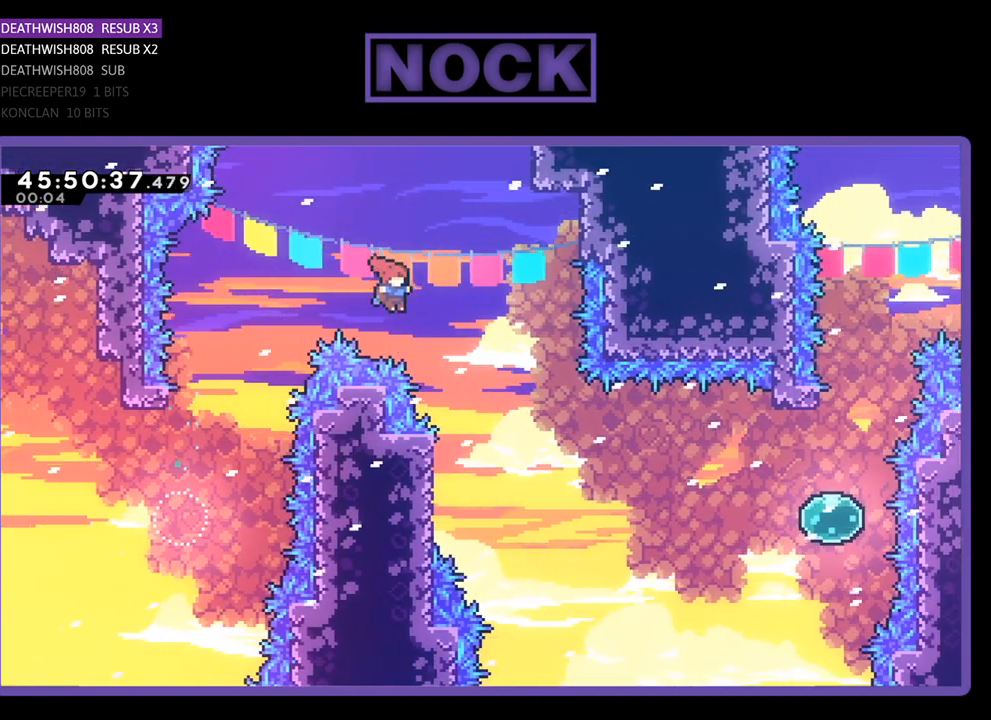
{"buttons": ["R2", "DPAD_UP", "DPAD_LEFT"], "events": [[233, "DPAD_UP", "down"], [267, "DPAD_LEFT", "down"], [267, "DPAD_RIGHT", "up"], [300, "CROSS", "up"]]}
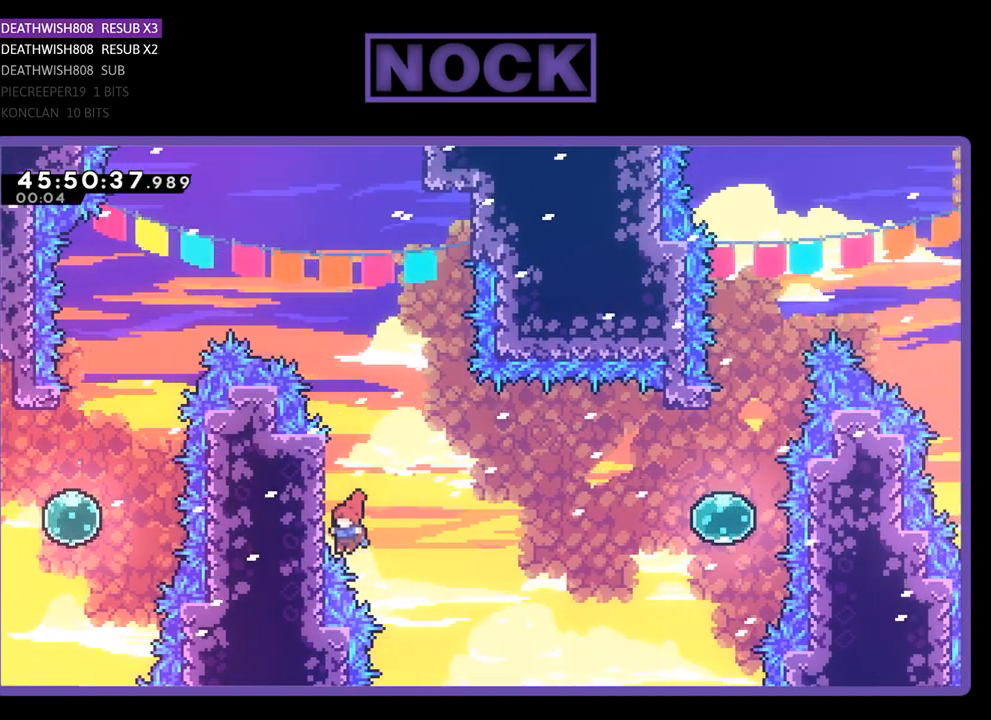
{"buttons": [], "events": [[333, "DPAD_LEFT", "up"], [400, "DPAD_UP", "up"], [500, "R2", "up"]]}
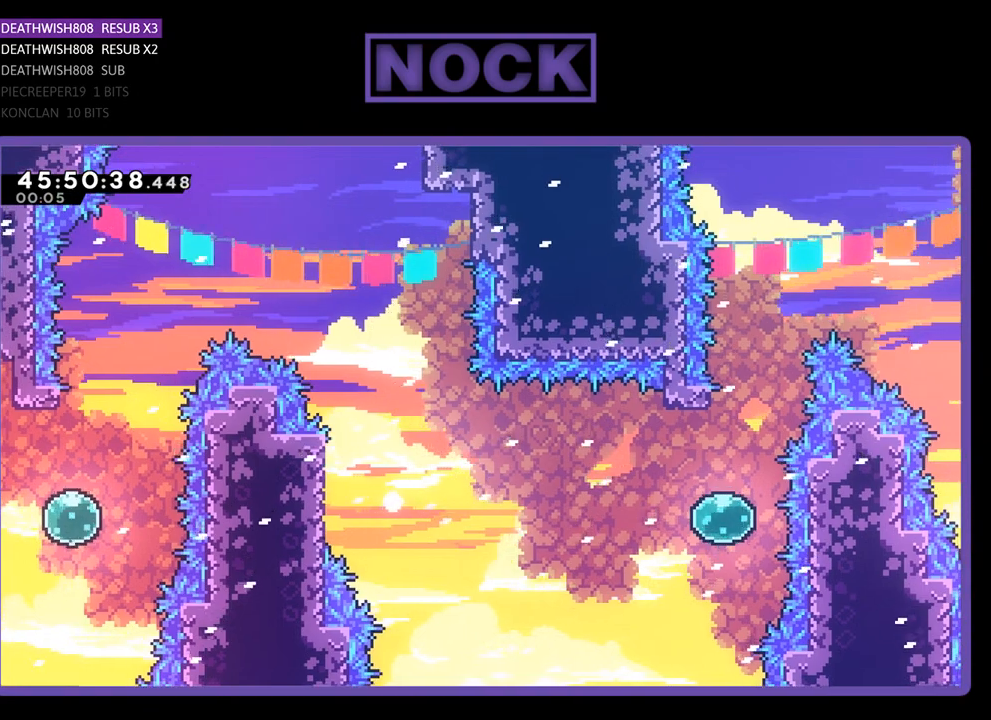
{"buttons": [], "events": []}
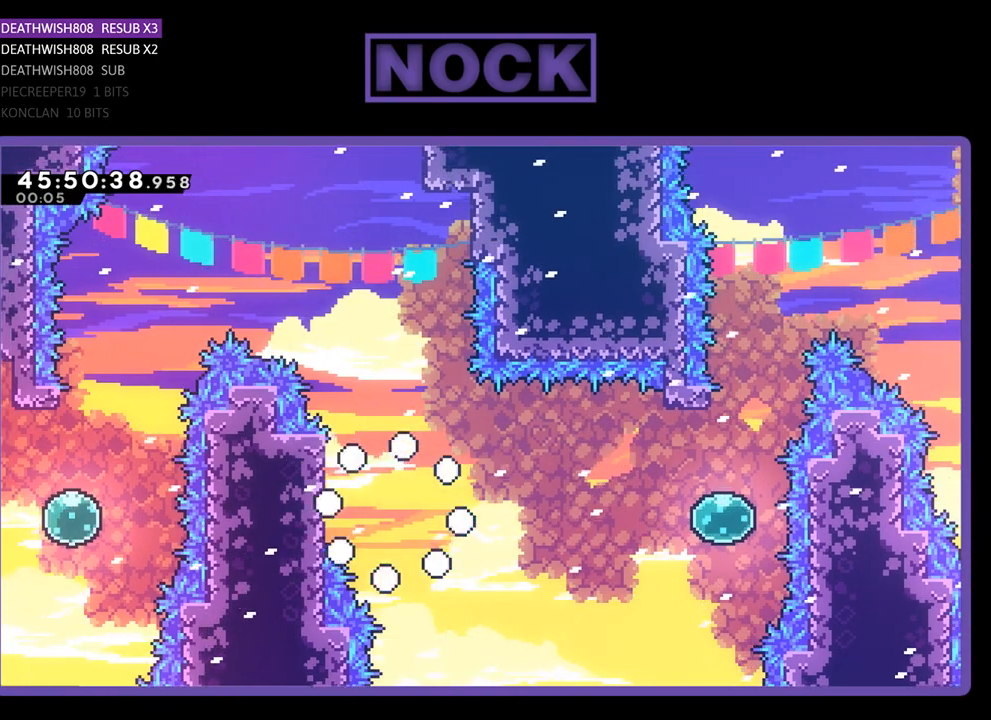
{"buttons": [], "events": [[133, "R2", "down"], [500, "R2", "up"]]}
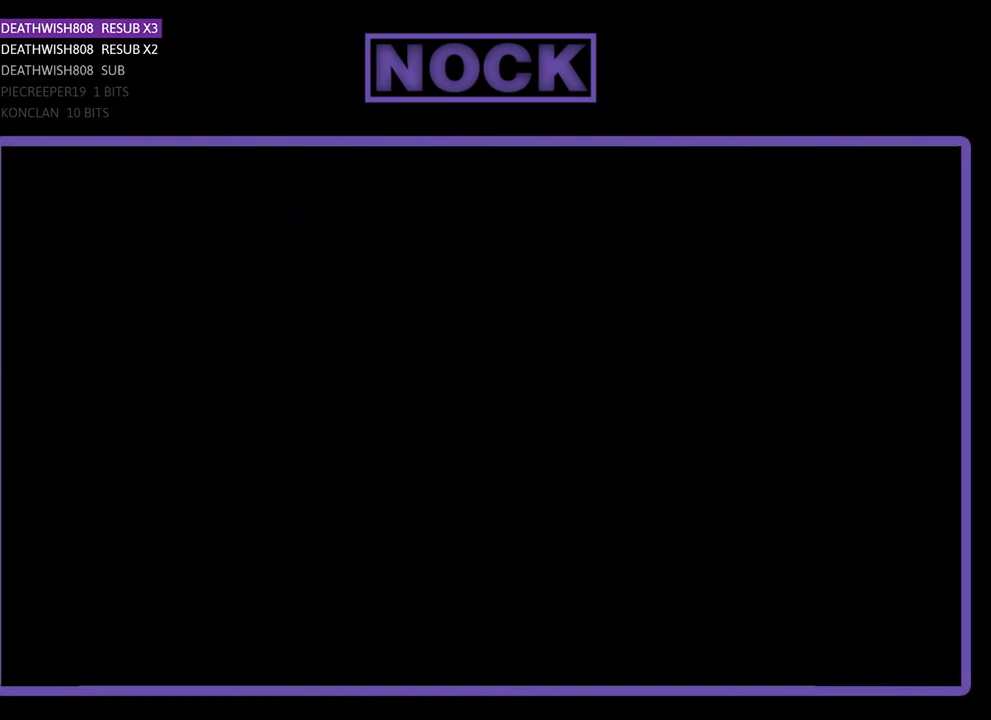
{"buttons": ["R2", "DPAD_RIGHT"], "events": [[233, "R2", "down"], [467, "DPAD_RIGHT", "down"]]}
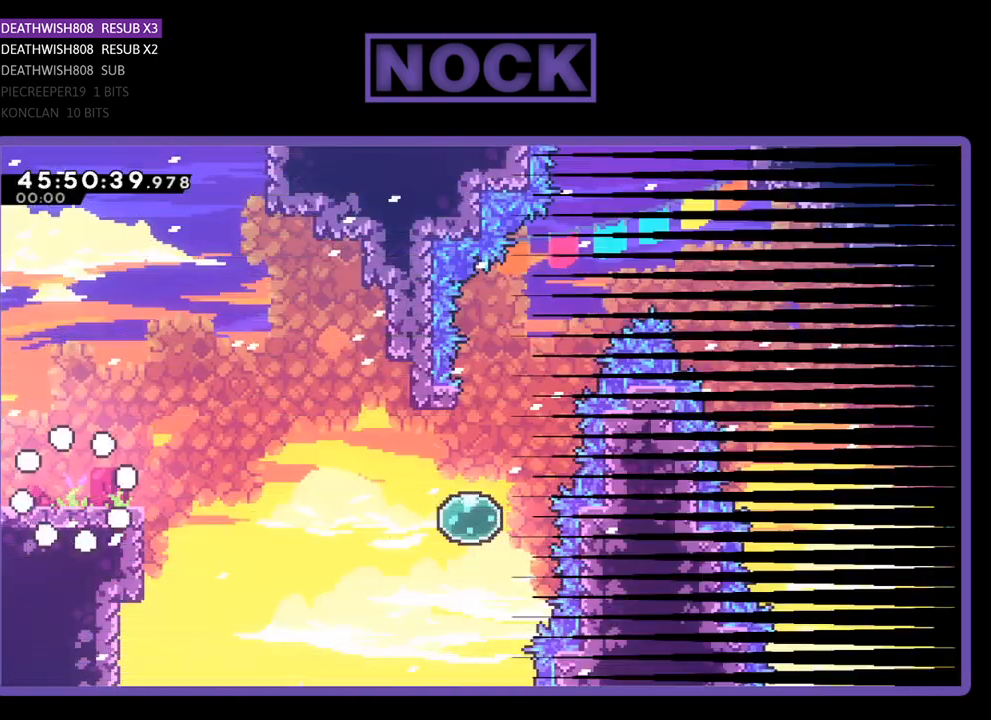
{"buttons": ["R2", "DPAD_RIGHT"], "events": []}
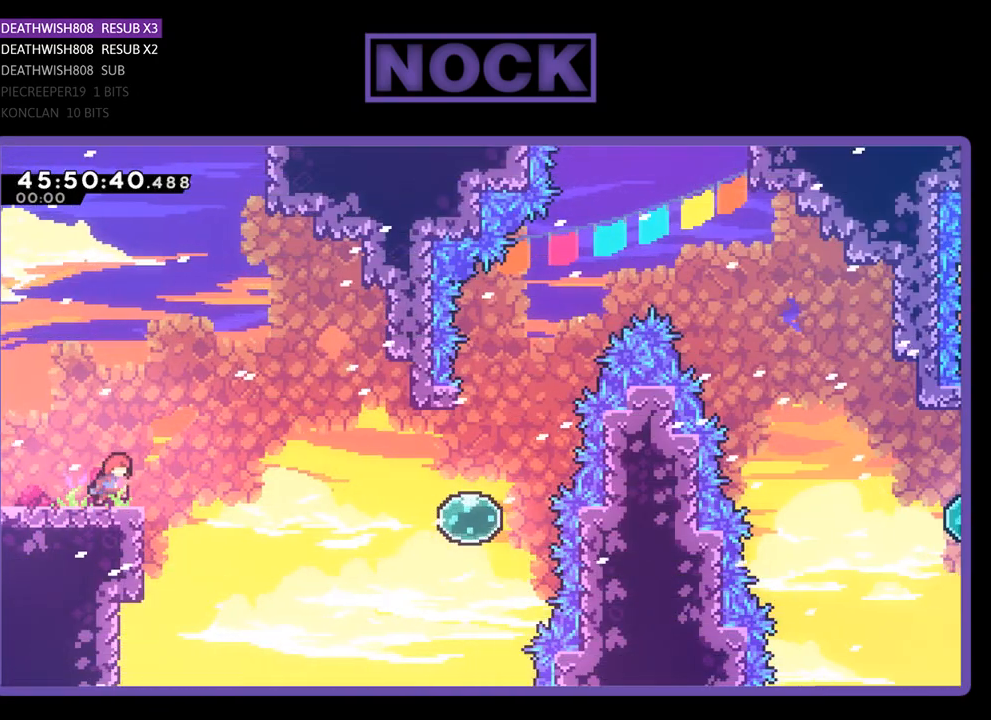
{"buttons": ["R2", "DPAD_RIGHT"], "events": [[67, "CROSS", "down"], [467, "CROSS", "up"]]}
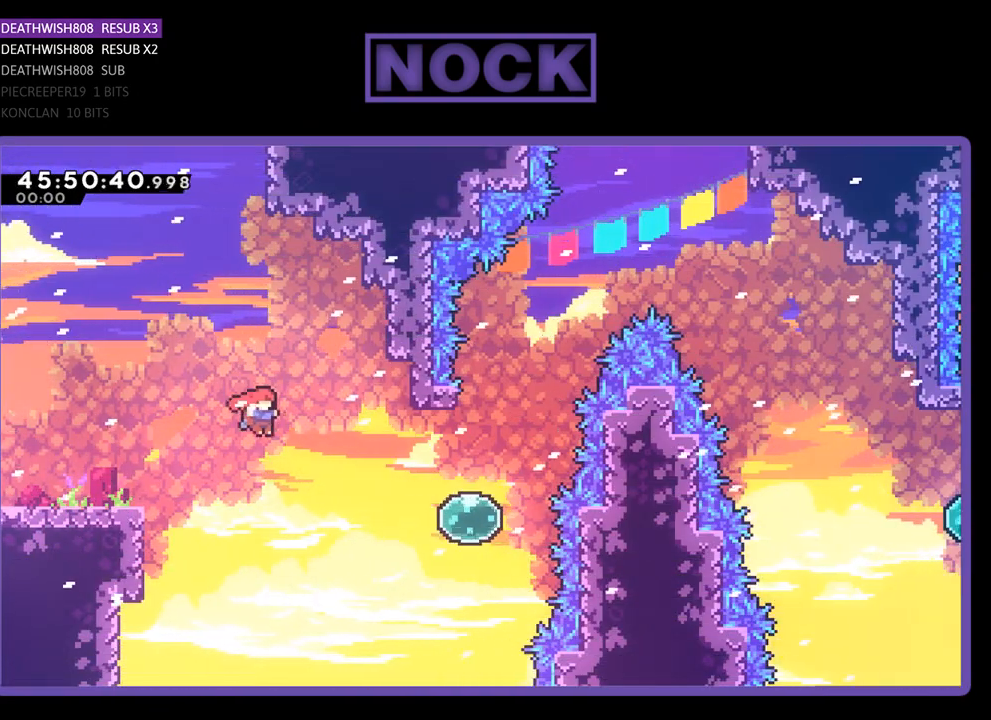
{"buttons": ["CIRCLE", "R2", "DPAD_RIGHT"], "events": [[233, "CIRCLE", "down"]]}
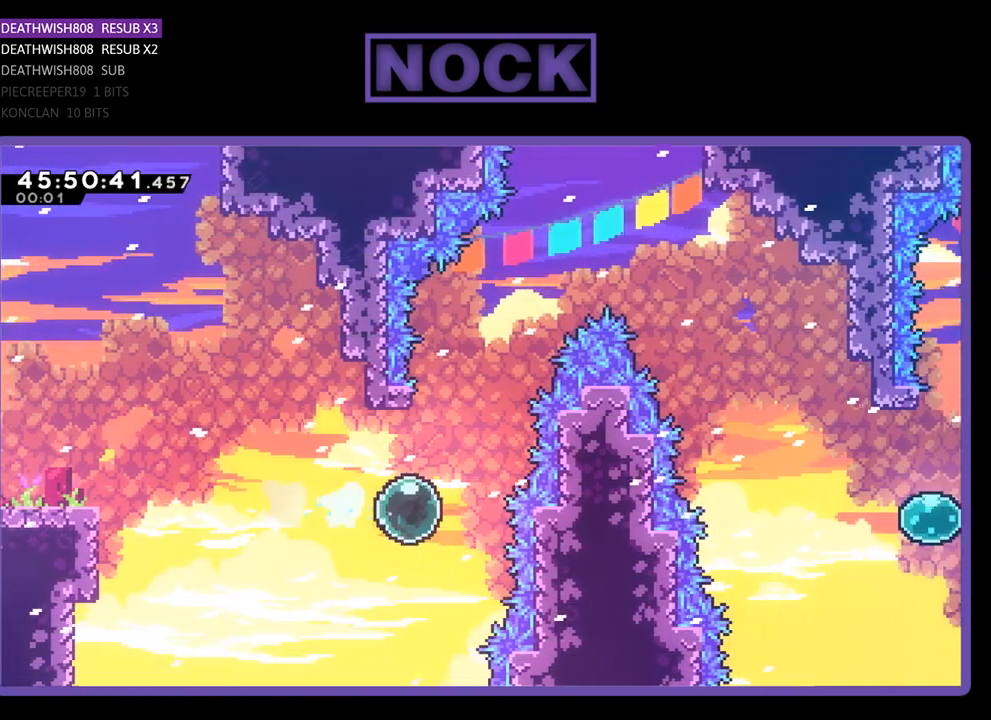
{"buttons": ["CROSS", "R2", "DPAD_UP", "DPAD_RIGHT"], "events": [[33, "CIRCLE", "up"], [133, "DPAD_UP", "down"], [167, "DPAD_RIGHT", "up"], [467, "CROSS", "down"], [467, "DPAD_RIGHT", "down"]]}
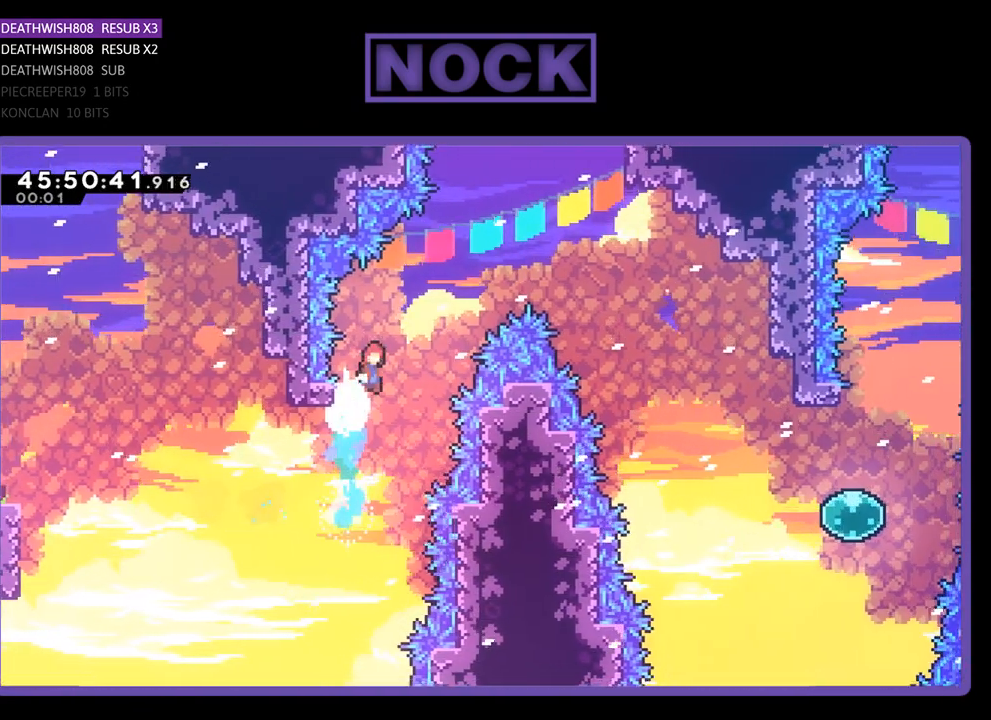
{"buttons": ["CROSS", "R2", "DPAD_RIGHT"], "events": [[133, "DPAD_UP", "up"]]}
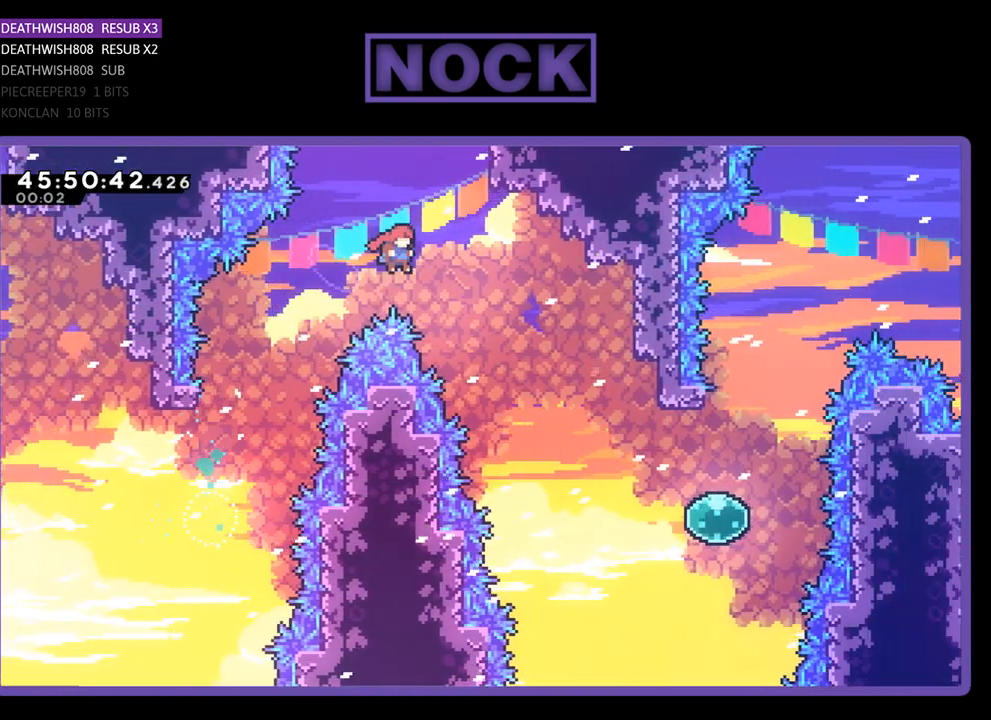
{"buttons": ["CIRCLE", "R2", "DPAD_RIGHT"], "events": [[233, "CROSS", "up"], [500, "CIRCLE", "down"]]}
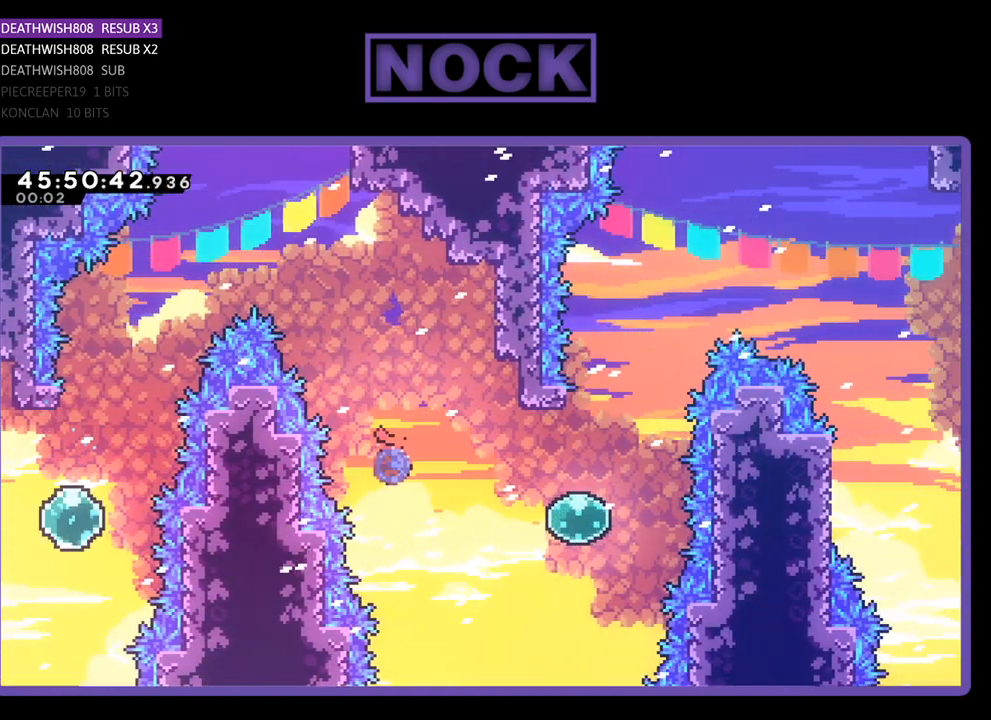
{"buttons": ["R2", "DPAD_RIGHT"], "events": [[433, "CIRCLE", "up"]]}
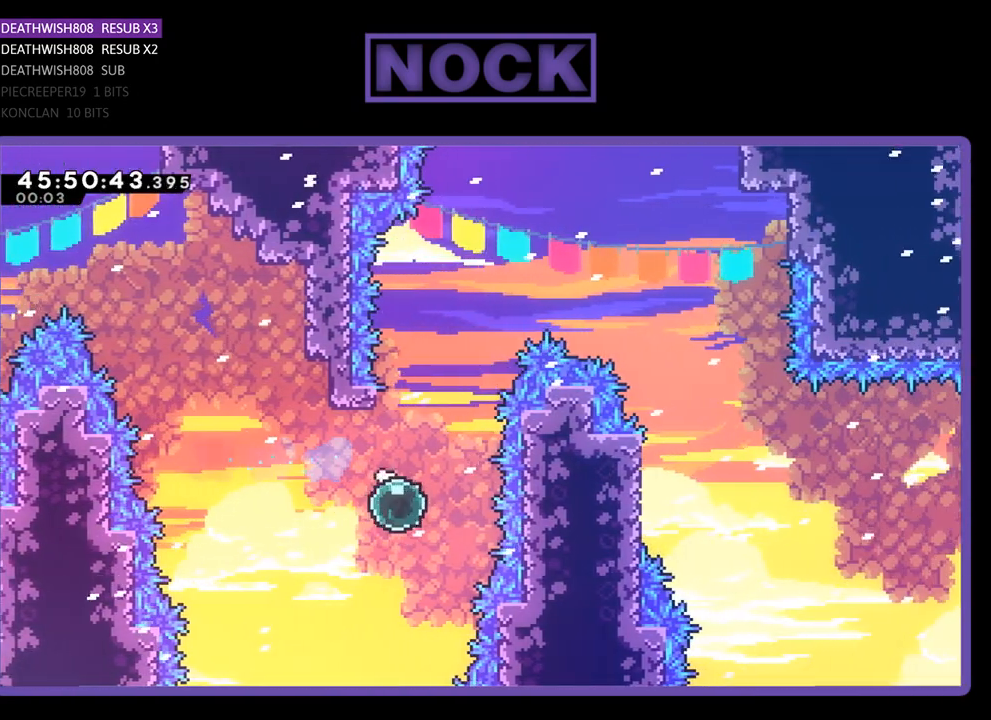
{"buttons": ["CROSS", "R2", "DPAD_UP", "DPAD_RIGHT"], "events": [[167, "DPAD_UP", "down"], [233, "DPAD_RIGHT", "up"], [267, "CROSS", "down"], [467, "DPAD_RIGHT", "down"]]}
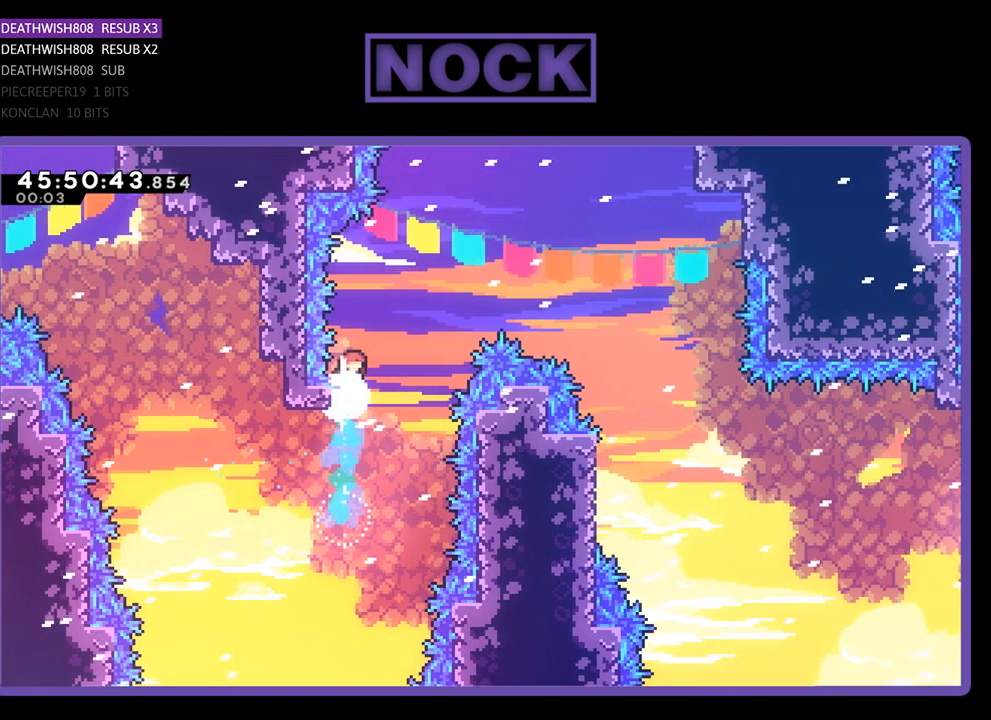
{"buttons": [], "events": [[67, "DPAD_UP", "up"], [433, "CROSS", "up"], [433, "DPAD_RIGHT", "up"], [433, "R2", "up"]]}
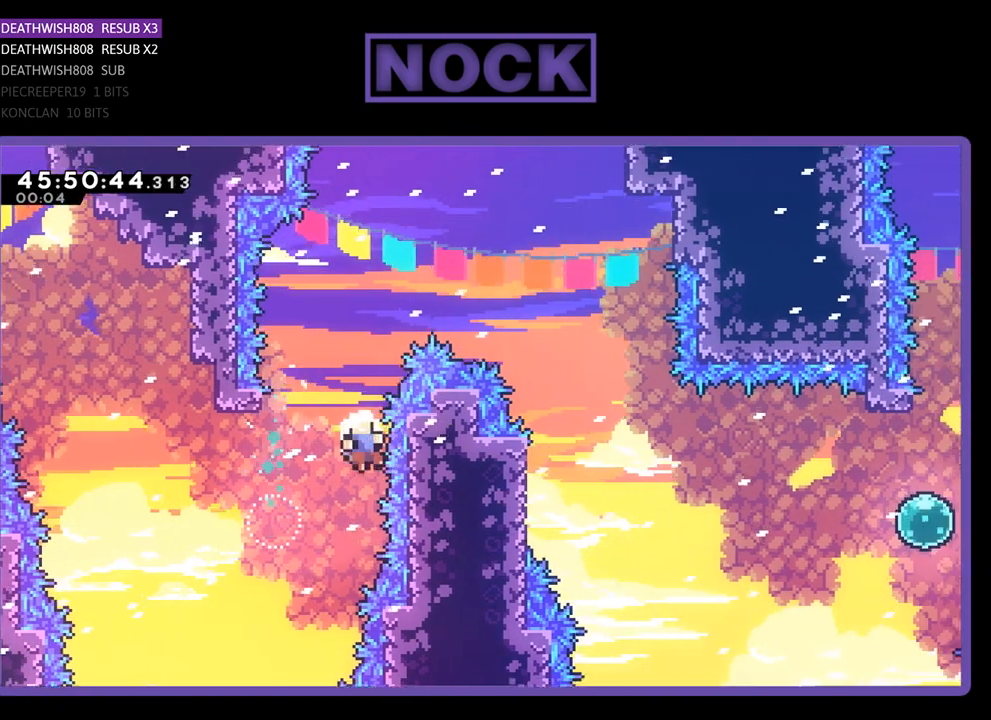
{"buttons": [], "events": []}
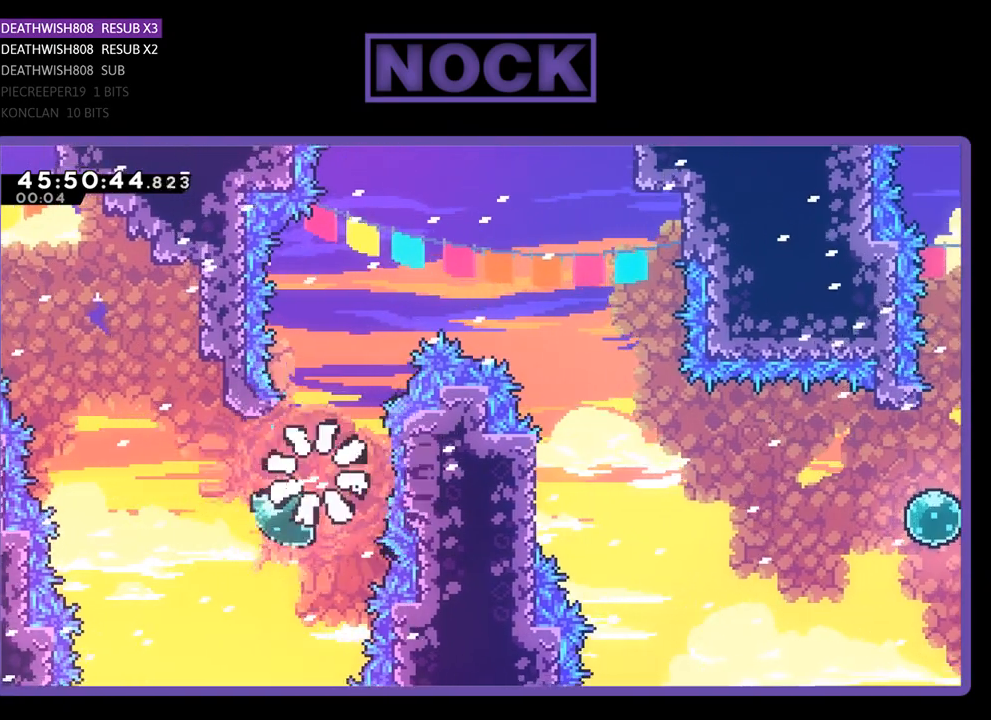
{"buttons": [], "events": []}
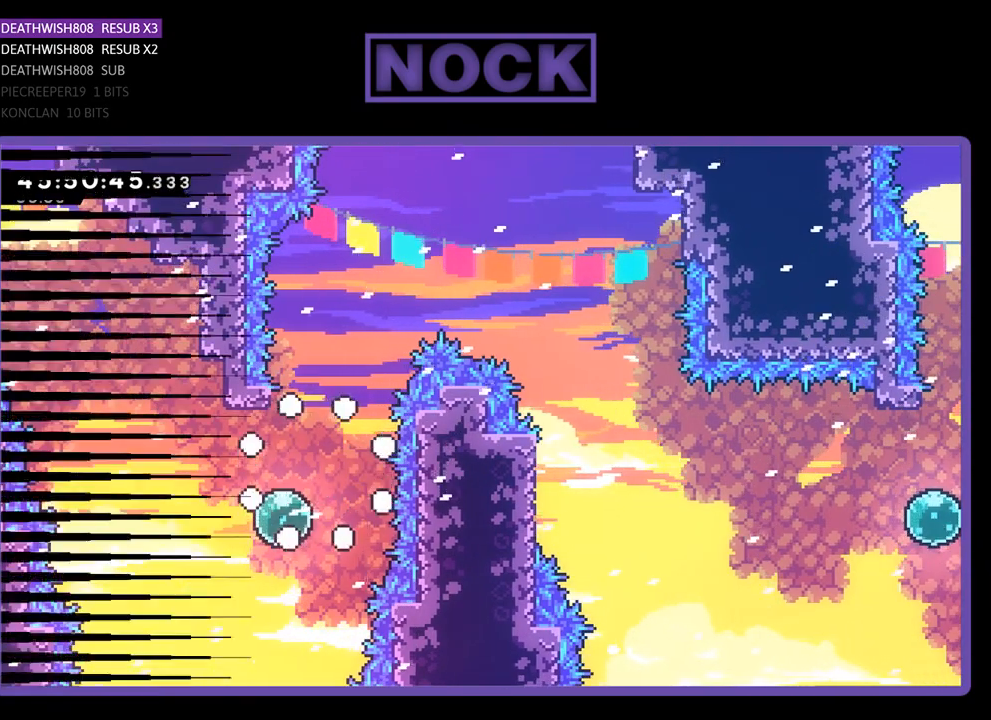
{"buttons": [], "events": []}
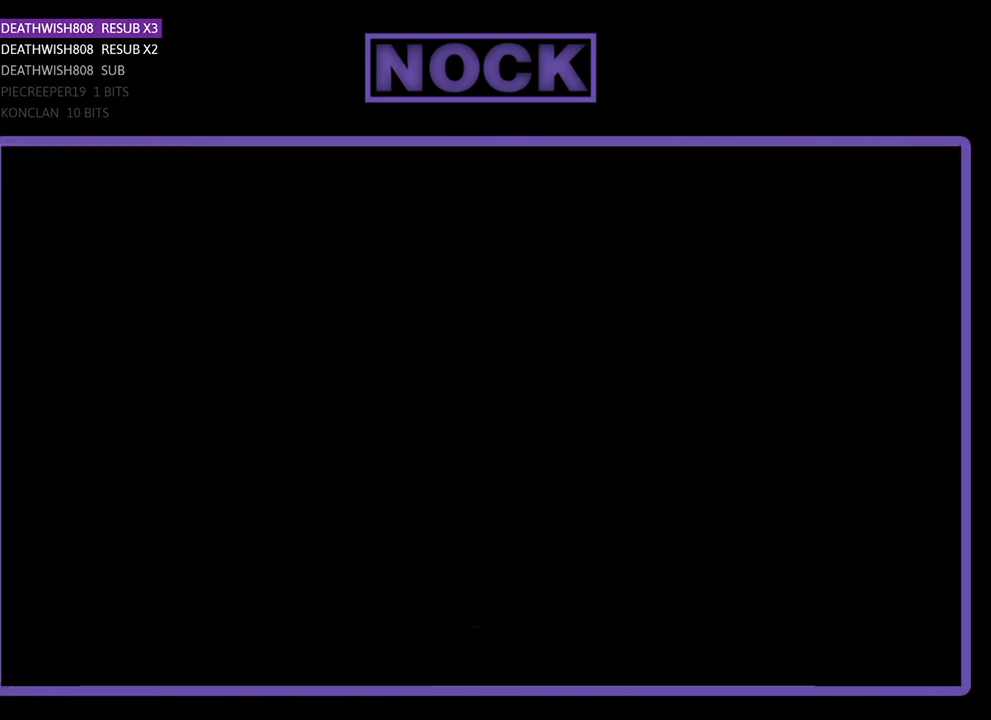
{"buttons": ["R2", "DPAD_RIGHT"], "events": [[100, "R2", "down"], [200, "DPAD_RIGHT", "down"]]}
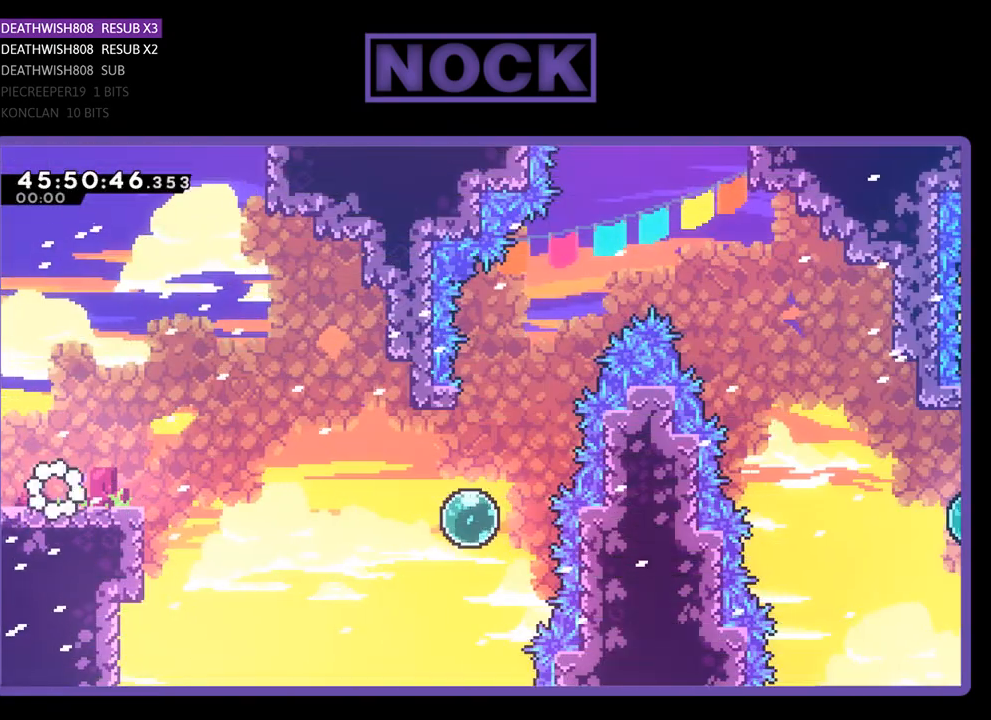
{"buttons": ["R2", "DPAD_RIGHT"], "events": []}
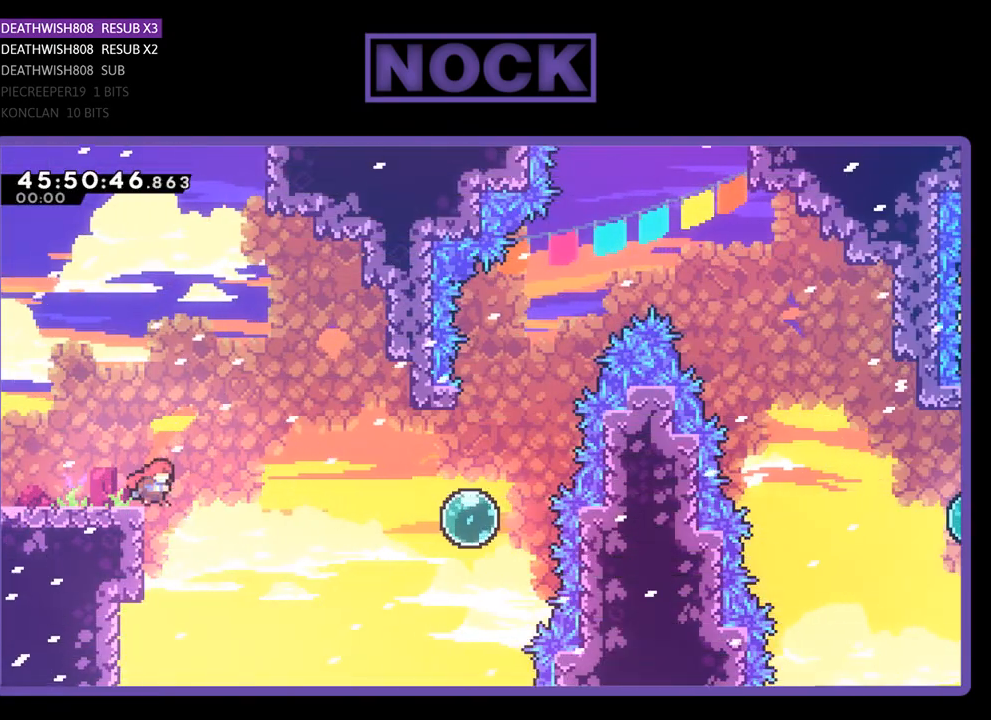
{"buttons": ["R2", "DPAD_RIGHT"], "events": [[33, "CROSS", "down"], [433, "CROSS", "up"]]}
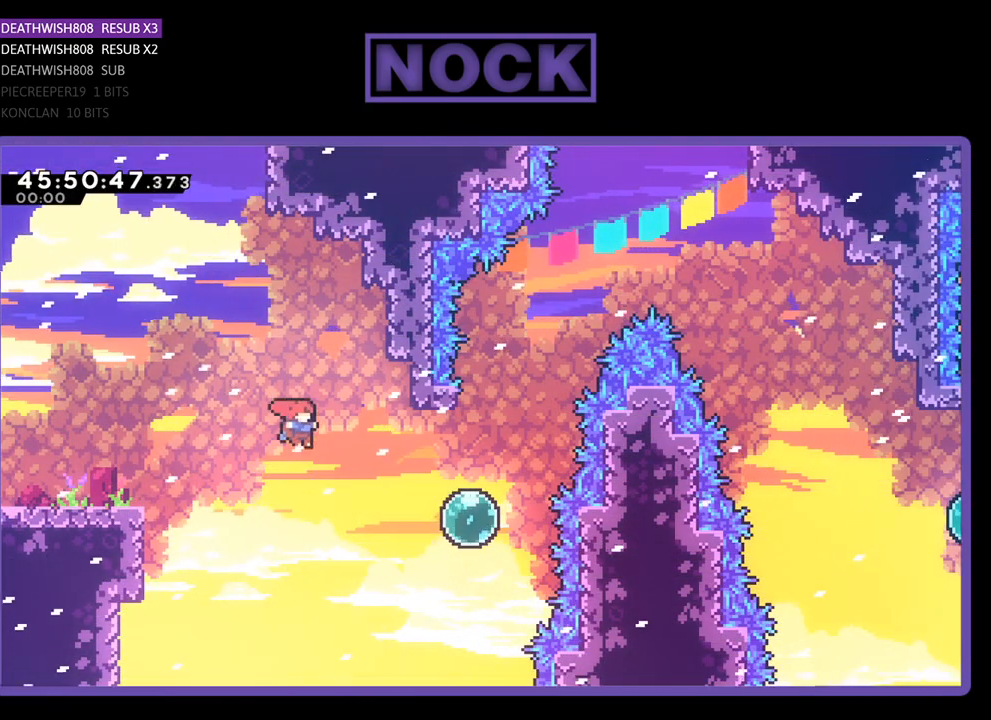
{"buttons": ["R2", "DPAD_UP"], "events": [[167, "CIRCLE", "down"], [400, "DPAD_UP", "down"], [433, "CIRCLE", "up"], [433, "DPAD_RIGHT", "up"]]}
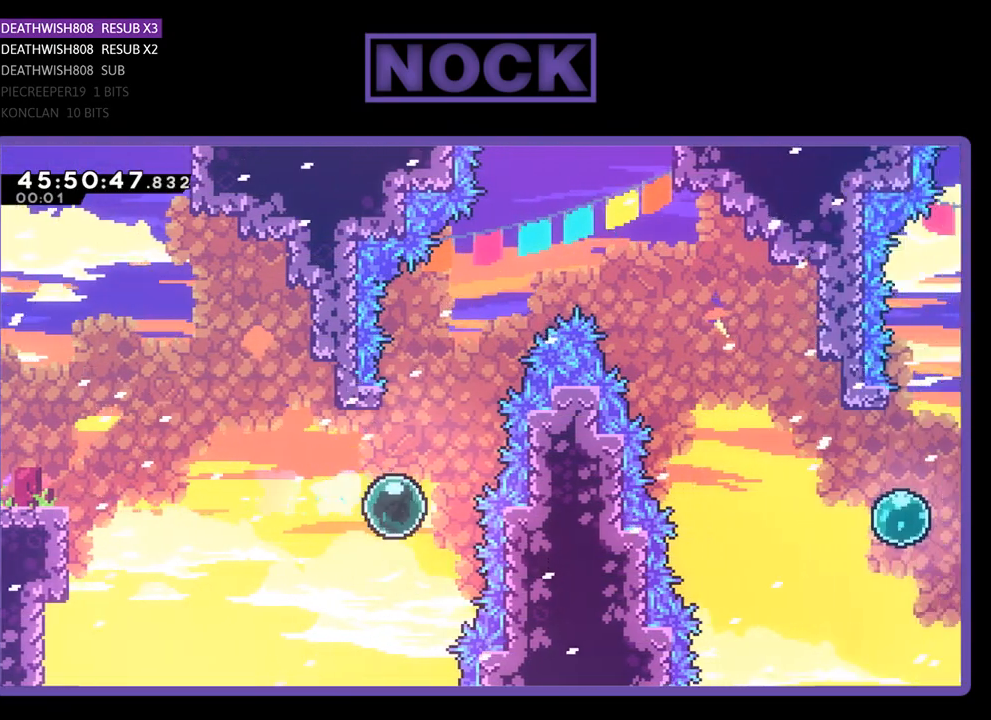
{"buttons": ["CROSS", "R2", "DPAD_RIGHT"], "events": [[333, "CROSS", "down"], [333, "DPAD_RIGHT", "down"], [500, "DPAD_UP", "up"]]}